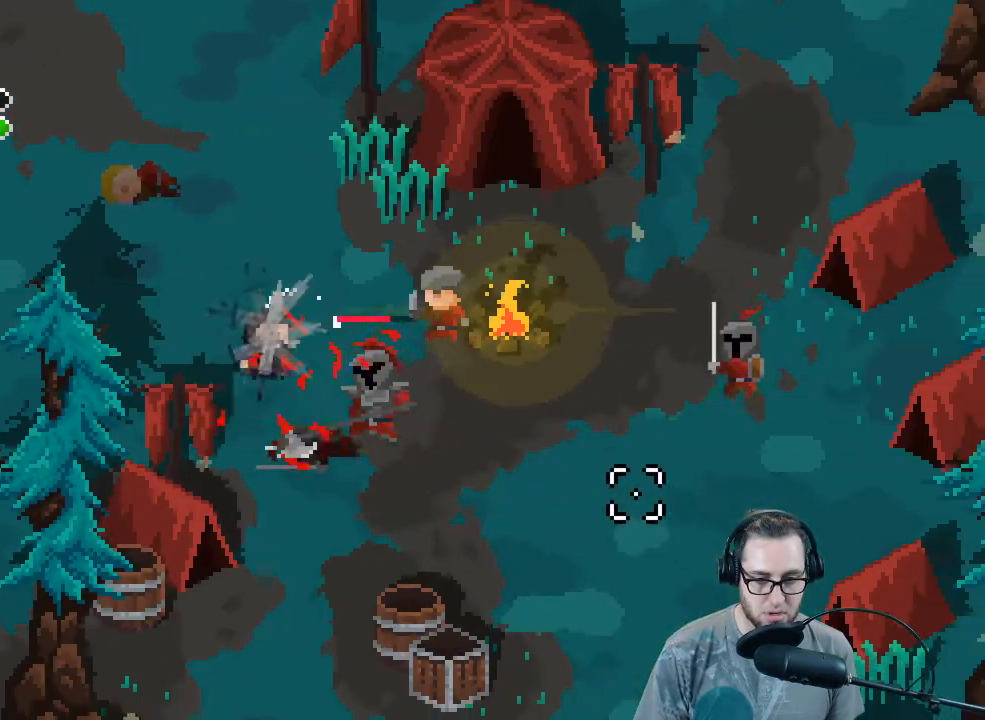
Gameplay with a controller (Xbox layout); each line is a JSON object with the inputs held at the frame after it. "events" lists button and stick changes between this image and that frame as [ms after this image, input, new state], when the widget could be followed in between.
{"buttons": ["R2"], "left_stick": "center", "right_stick": "down-right", "events": [[67, "R2", "down"], [200, "R2", "up"], [267, "R2", "down"]]}
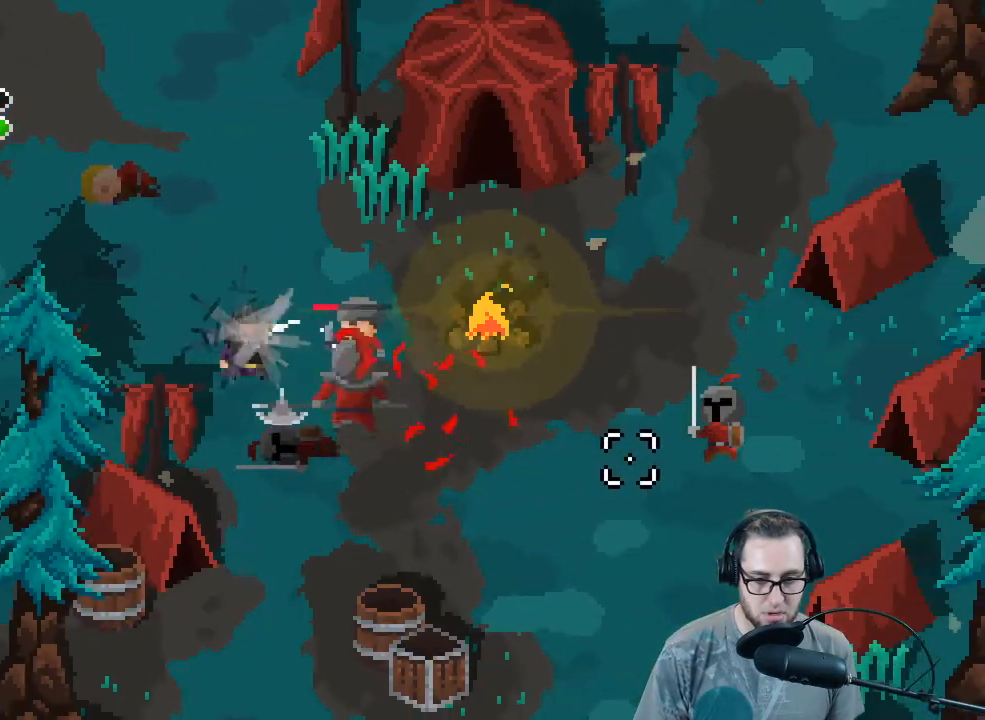
{"buttons": ["R2"], "left_stick": "left", "right_stick": "right", "events": [[100, "R2", "up"], [133, "R2", "down"], [200, "right_stick", "right"], [267, "left_stick", "left"], [300, "R2", "up"], [367, "R2", "down"]]}
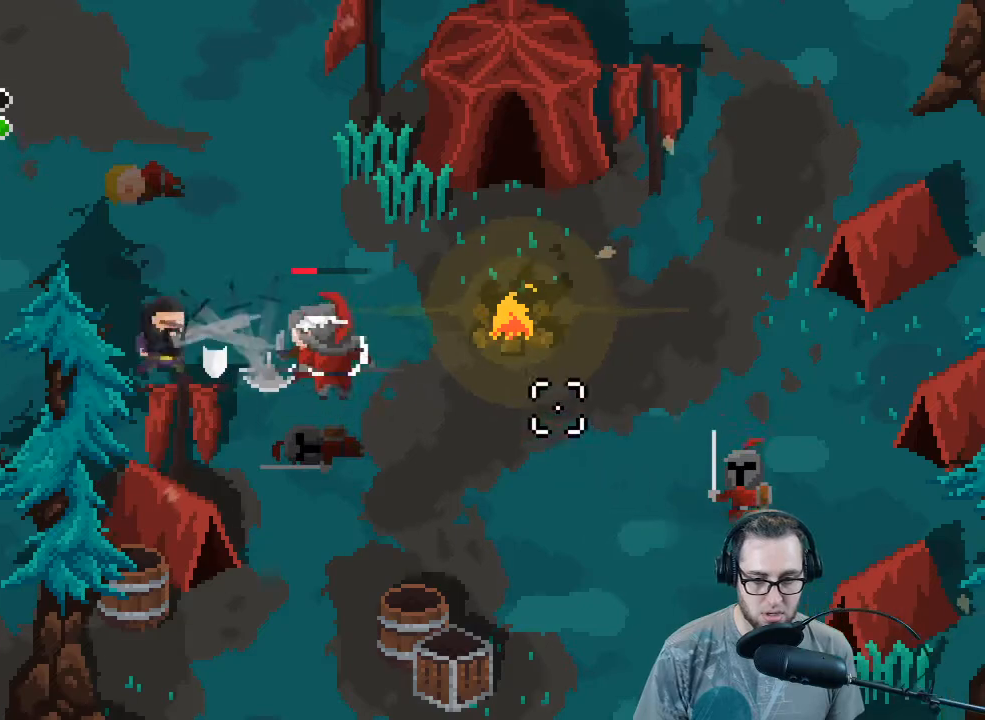
{"buttons": [], "left_stick": "left", "right_stick": "right", "events": [[33, "R2", "up"], [100, "R2", "down"], [133, "left_stick", "center"], [233, "R2", "up"], [300, "R2", "down"], [300, "left_stick", "left"], [433, "R2", "up"]]}
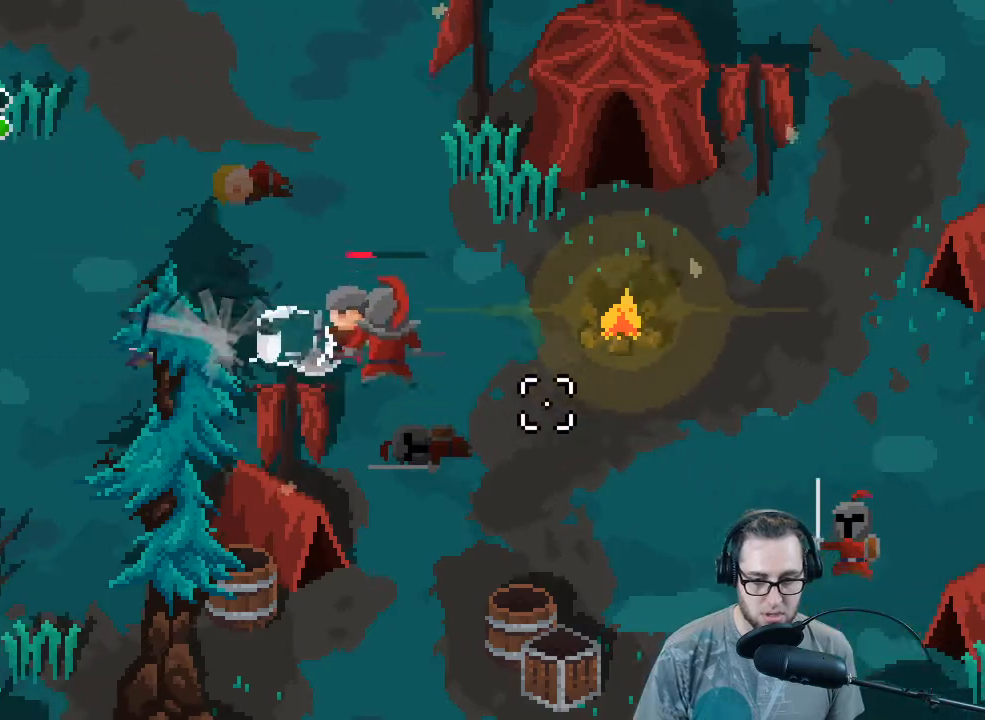
{"buttons": ["R2"], "left_stick": "left", "right_stick": "right", "events": [[33, "R2", "down"], [200, "R2", "up"], [233, "R2", "down"], [233, "left_stick", "up-left"], [400, "R2", "up"], [400, "left_stick", "left"], [467, "R2", "down"]]}
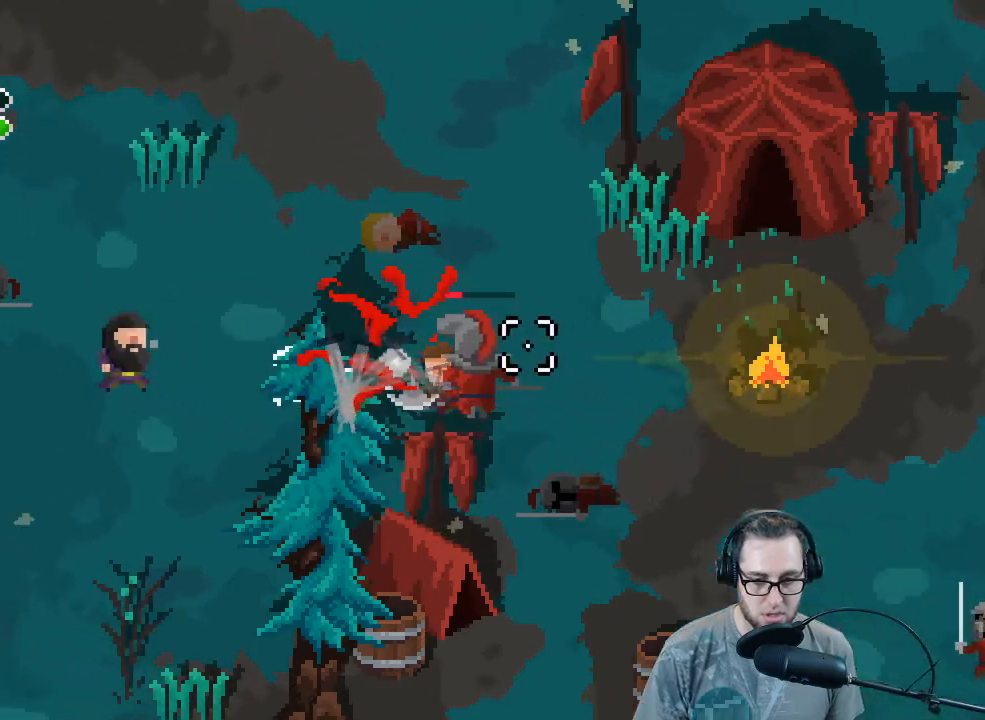
{"buttons": [], "left_stick": "right", "right_stick": "right", "events": [[67, "left_stick", "center"], [133, "R2", "up"], [167, "R2", "down"], [367, "R2", "up"], [433, "left_stick", "right"]]}
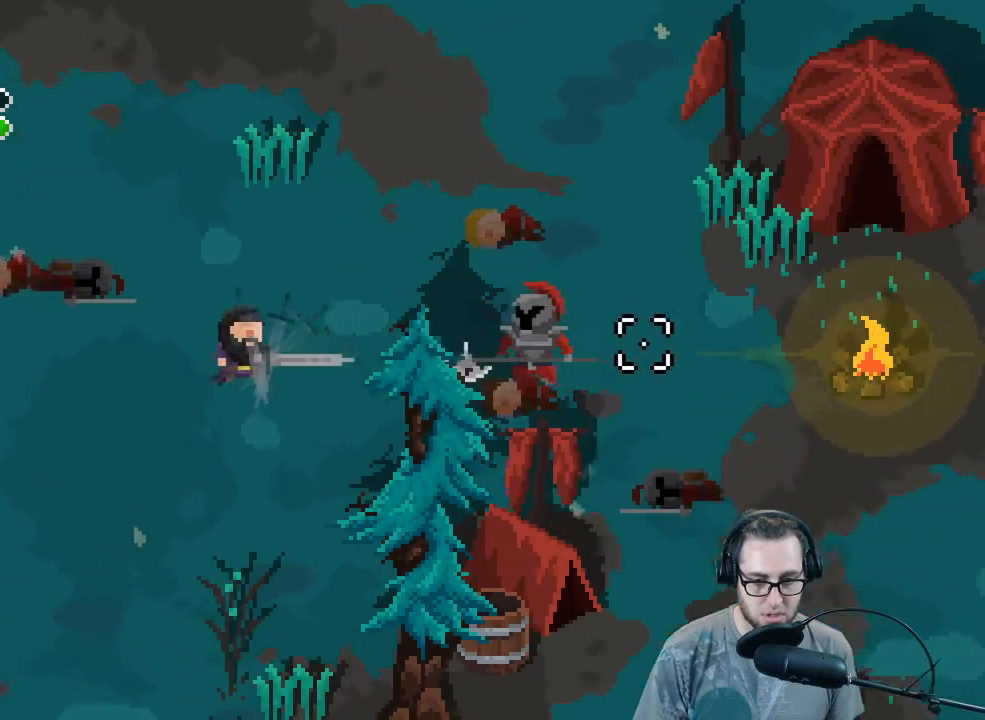
{"buttons": ["L2"], "left_stick": "up-right", "right_stick": "right", "events": [[200, "left_stick", "up-right"], [367, "L2", "down"]]}
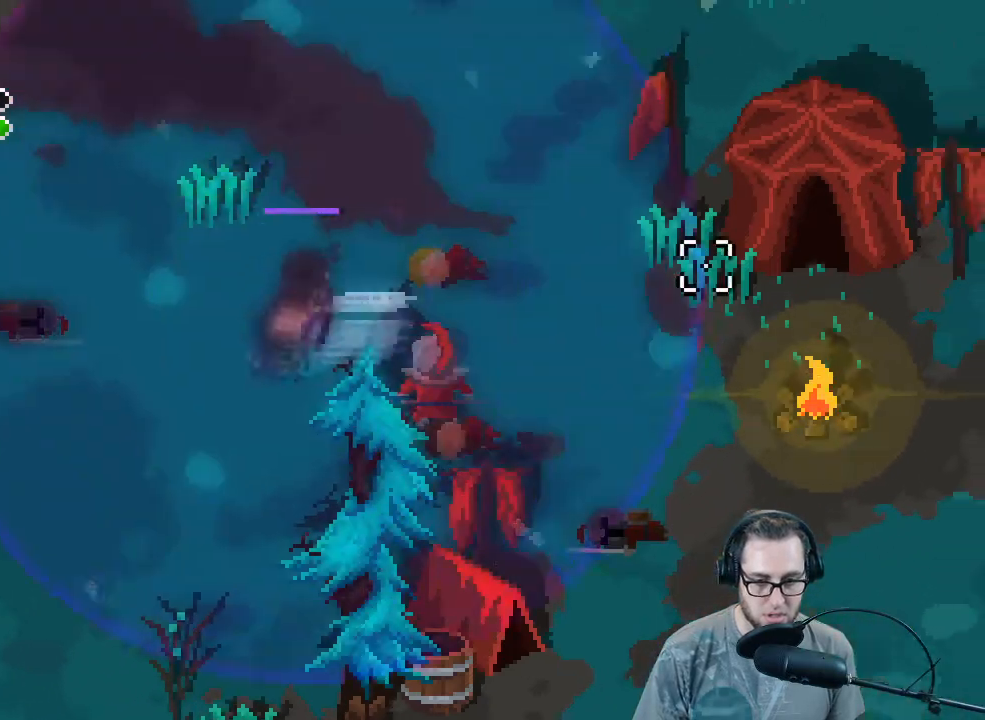
{"buttons": ["L2"], "left_stick": "up-right", "right_stick": "right", "events": []}
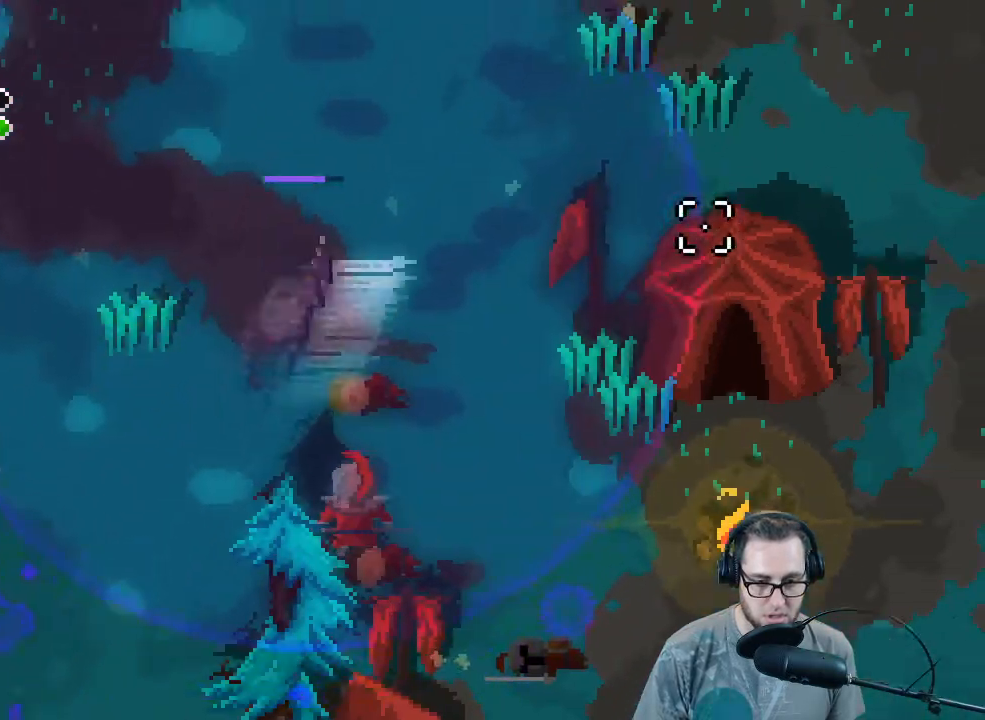
{"buttons": [], "left_stick": "up", "right_stick": "down", "events": [[67, "L2", "up"], [133, "right_stick", "down-right"], [267, "right_stick", "down"], [400, "left_stick", "up"]]}
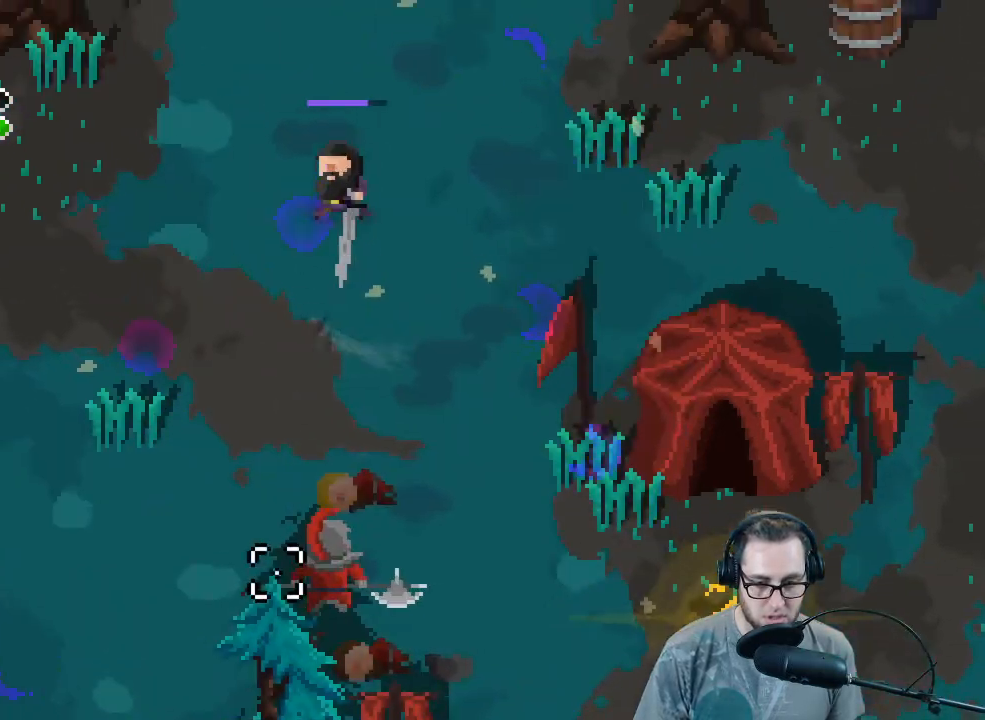
{"buttons": [], "left_stick": "down", "right_stick": "down", "events": [[33, "left_stick", "center"], [333, "left_stick", "down-right"], [500, "left_stick", "down"]]}
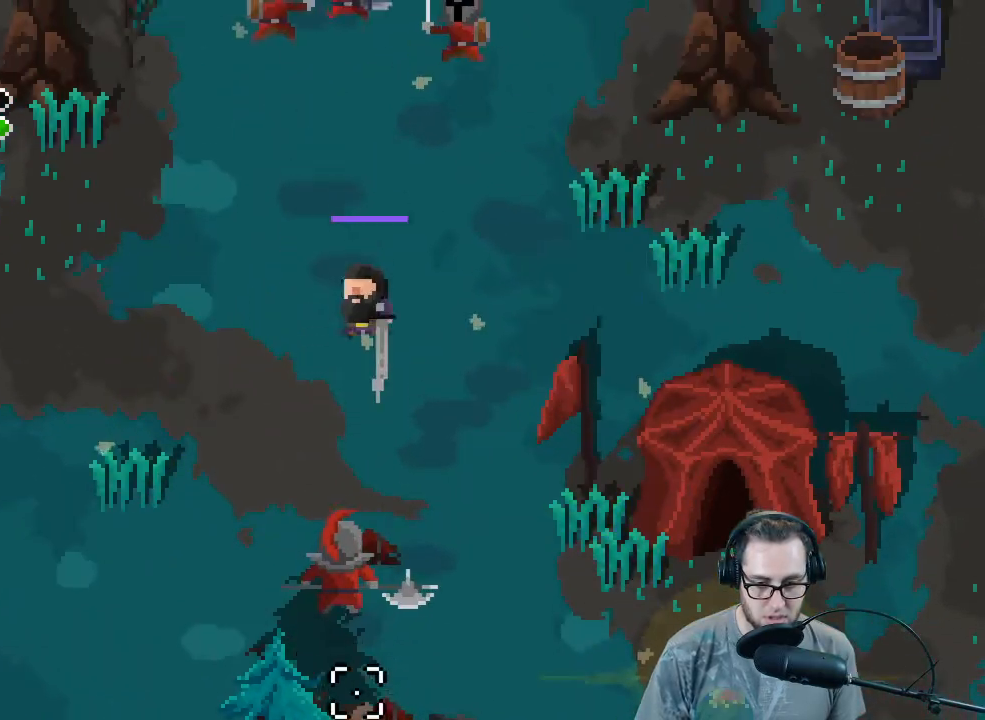
{"buttons": ["L2"], "left_stick": "left", "right_stick": "down", "events": [[67, "L2", "down"], [133, "left_stick", "down-left"], [300, "left_stick", "left"]]}
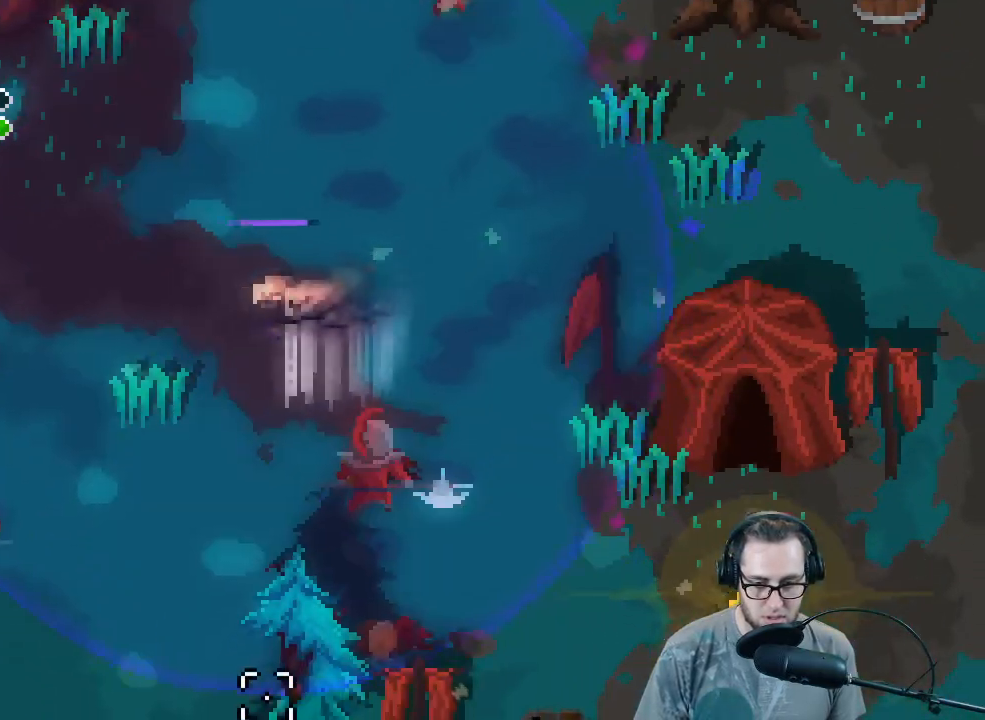
{"buttons": ["L2"], "left_stick": "down", "right_stick": "down", "events": [[167, "left_stick", "down"], [367, "left_stick", "down-right"], [500, "left_stick", "down"]]}
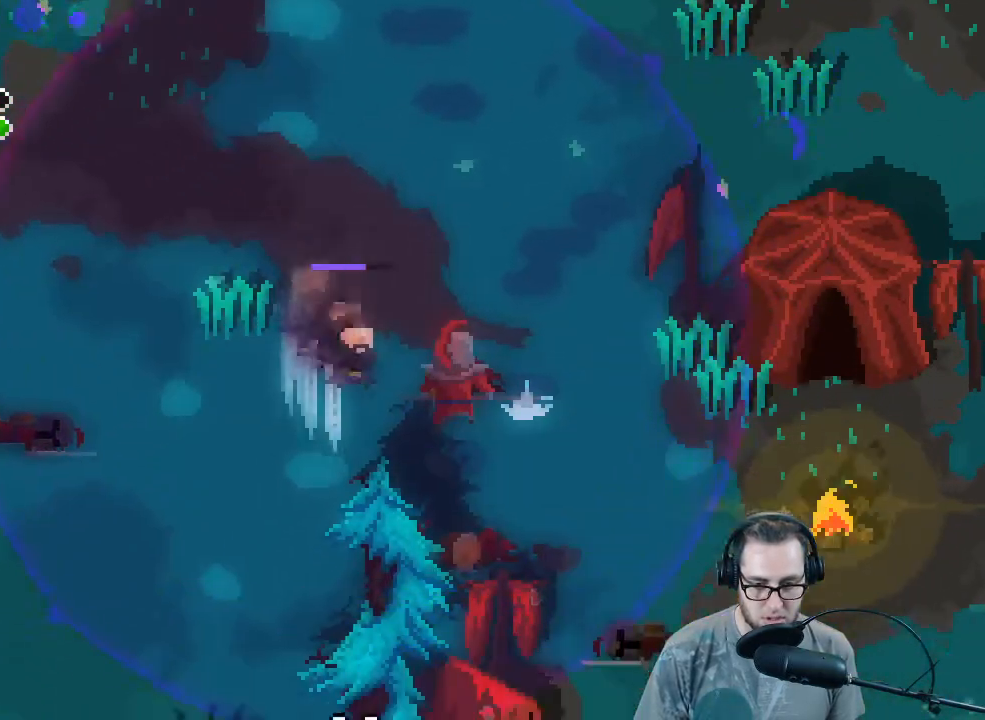
{"buttons": [], "left_stick": "down-left", "right_stick": "down", "events": [[100, "left_stick", "down-left"], [500, "L2", "up"]]}
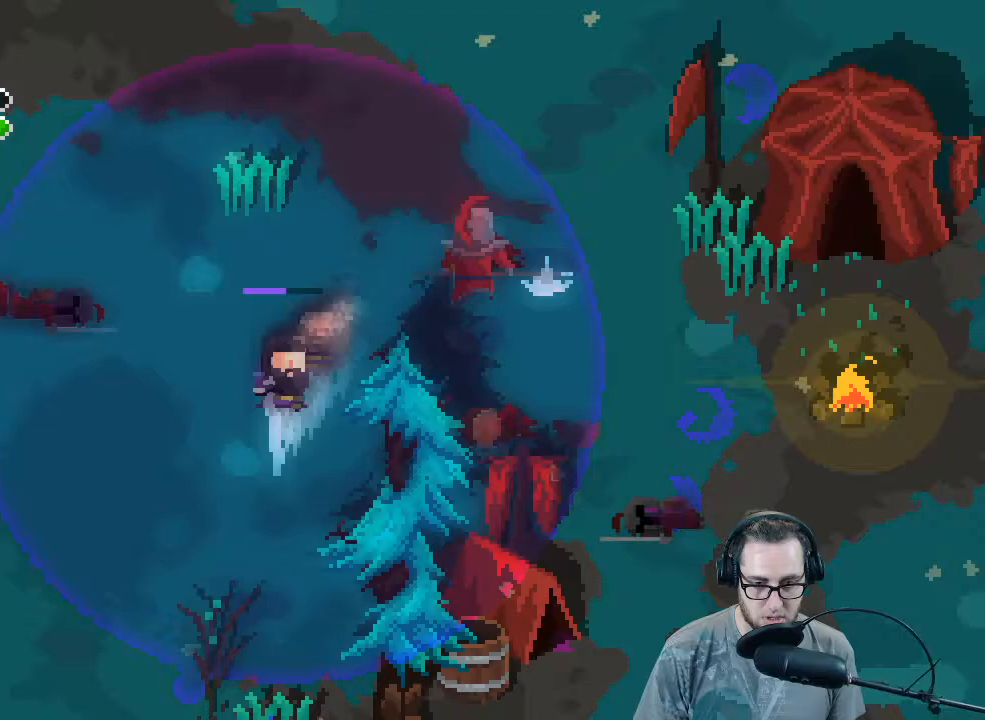
{"buttons": [], "left_stick": "center", "right_stick": "up-right", "events": [[333, "left_stick", "center"], [333, "right_stick", "up-right"]]}
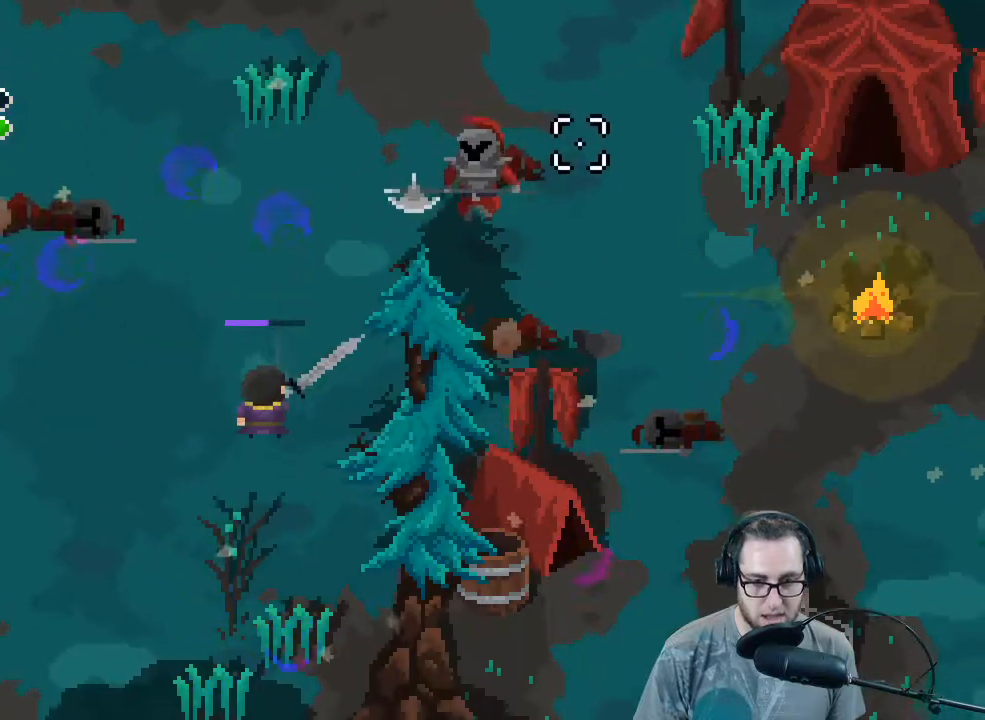
{"buttons": [], "left_stick": "center", "right_stick": "up-right", "events": []}
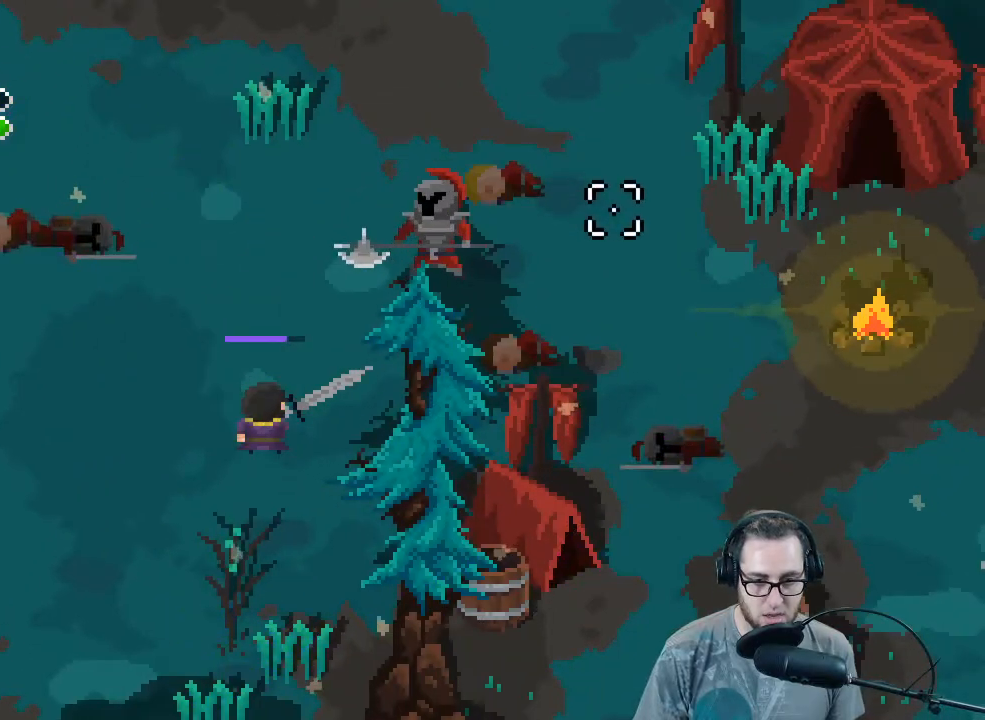
{"buttons": ["L2"], "left_stick": "up-left", "right_stick": "up-right", "events": [[133, "left_stick", "up-right"], [433, "left_stick", "up-left"], [500, "L2", "down"]]}
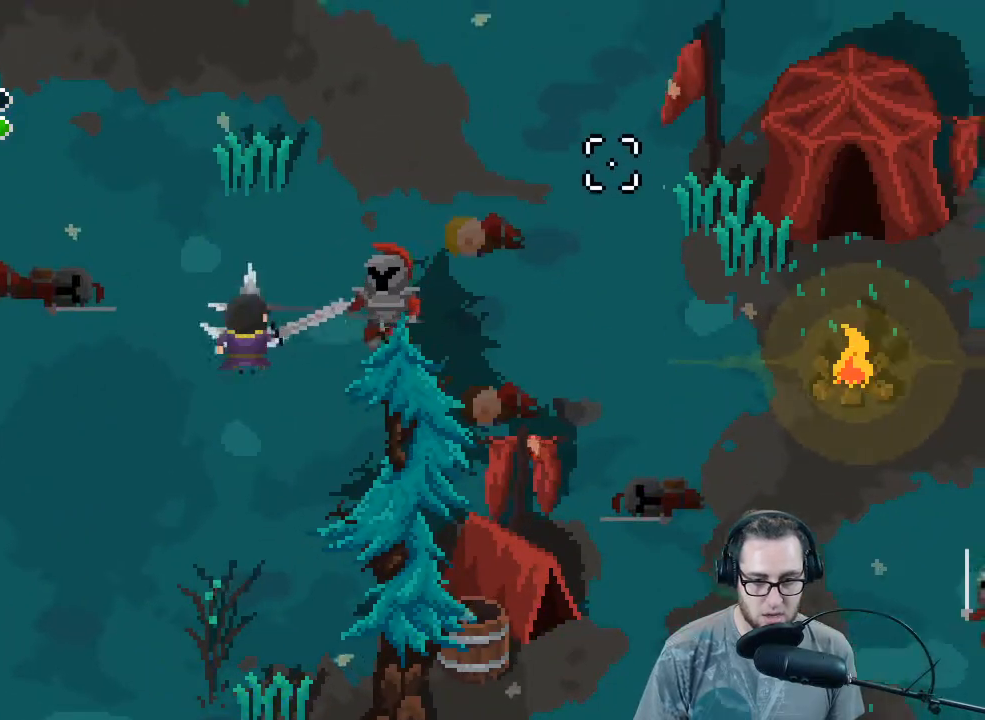
{"buttons": ["L2"], "left_stick": "up-left", "right_stick": "up-right", "events": []}
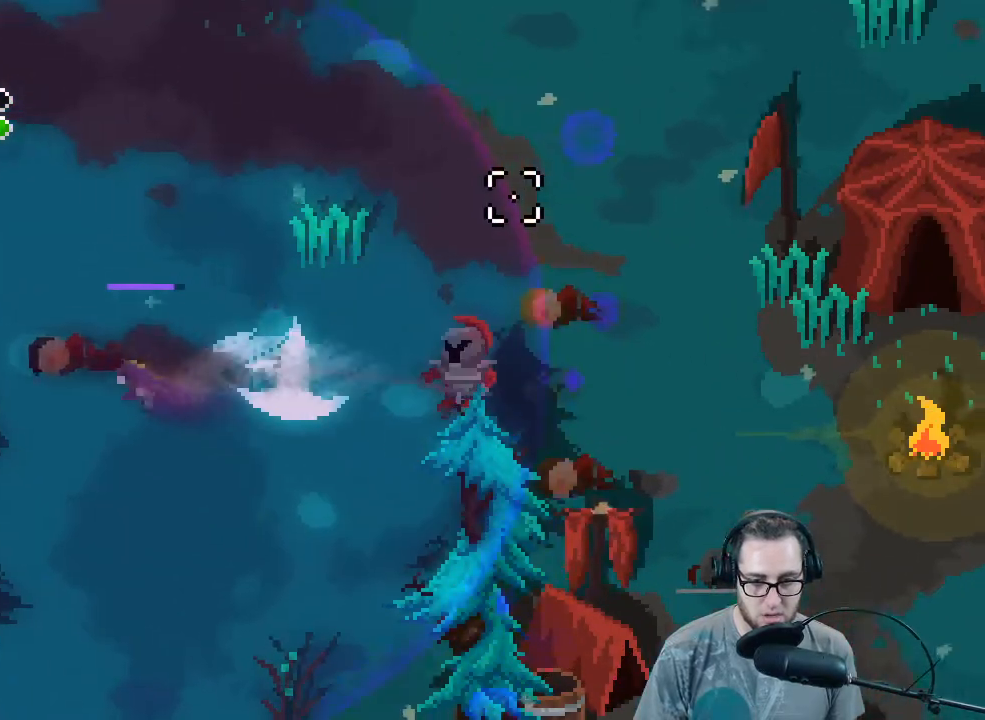
{"buttons": [], "left_stick": "center", "right_stick": "right", "events": [[133, "right_stick", "right"], [467, "L2", "up"], [467, "left_stick", "center"]]}
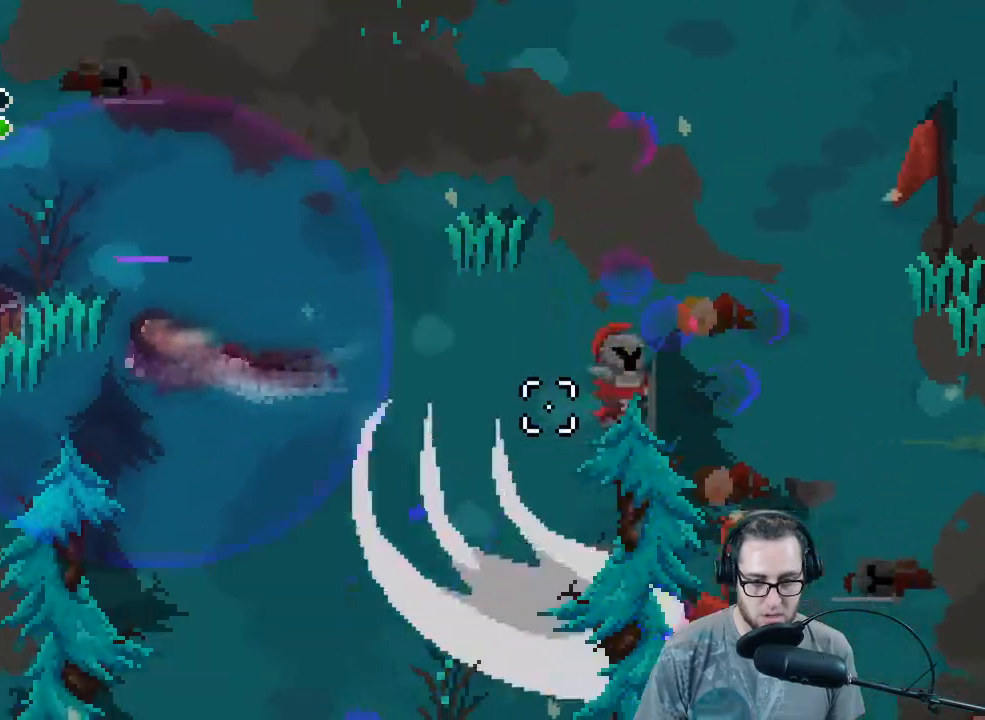
{"buttons": ["R2"], "left_stick": "center", "right_stick": "right", "events": [[500, "R2", "down"]]}
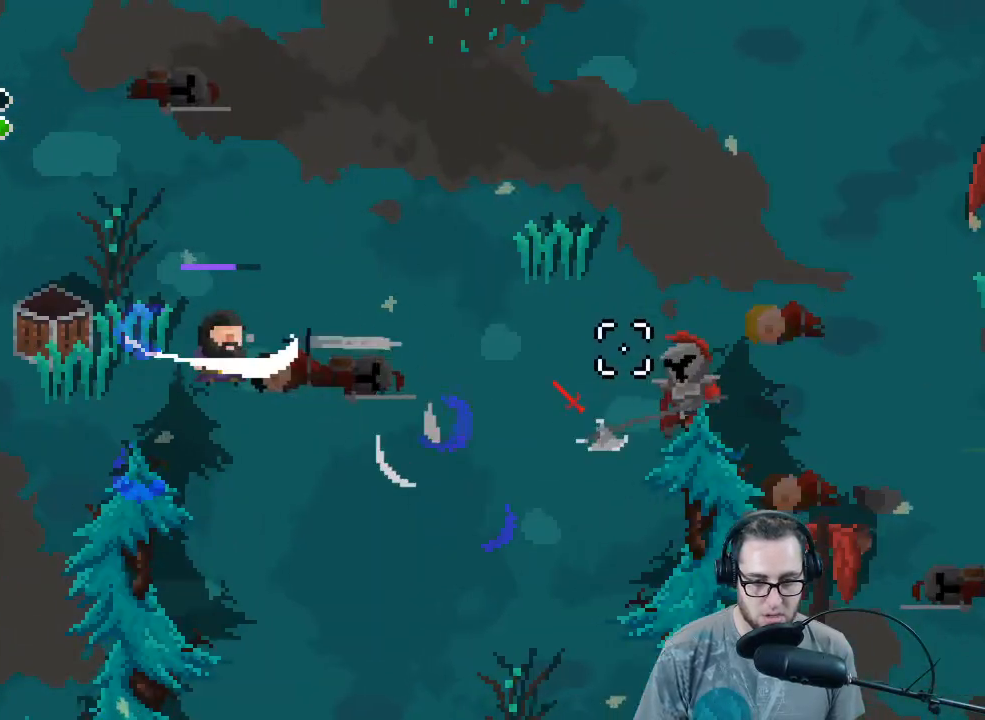
{"buttons": [], "left_stick": "right", "right_stick": "right", "events": [[100, "R2", "up"], [267, "left_stick", "right"]]}
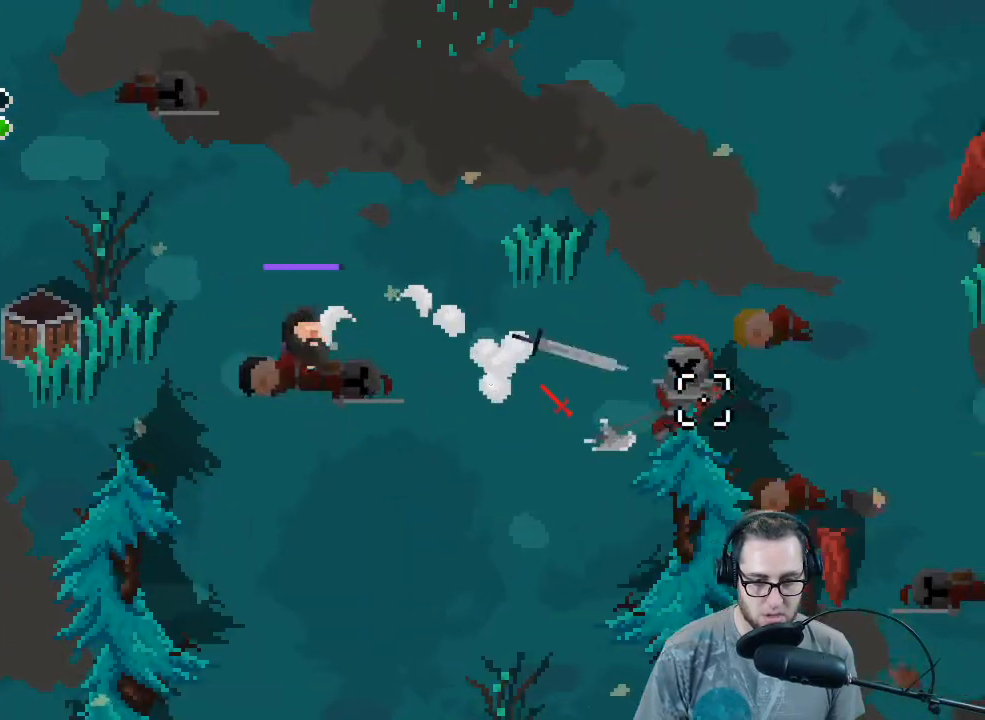
{"buttons": [], "left_stick": "right", "right_stick": "right", "events": []}
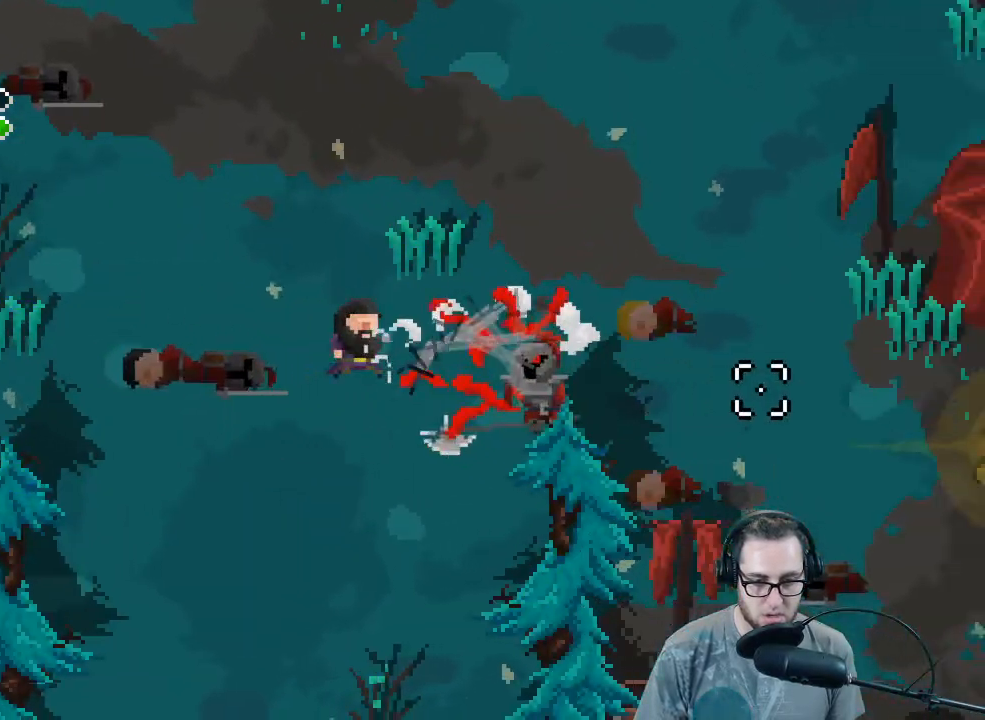
{"buttons": [], "left_stick": "right", "right_stick": "right", "events": [[167, "left_stick", "up-right"], [433, "left_stick", "right"]]}
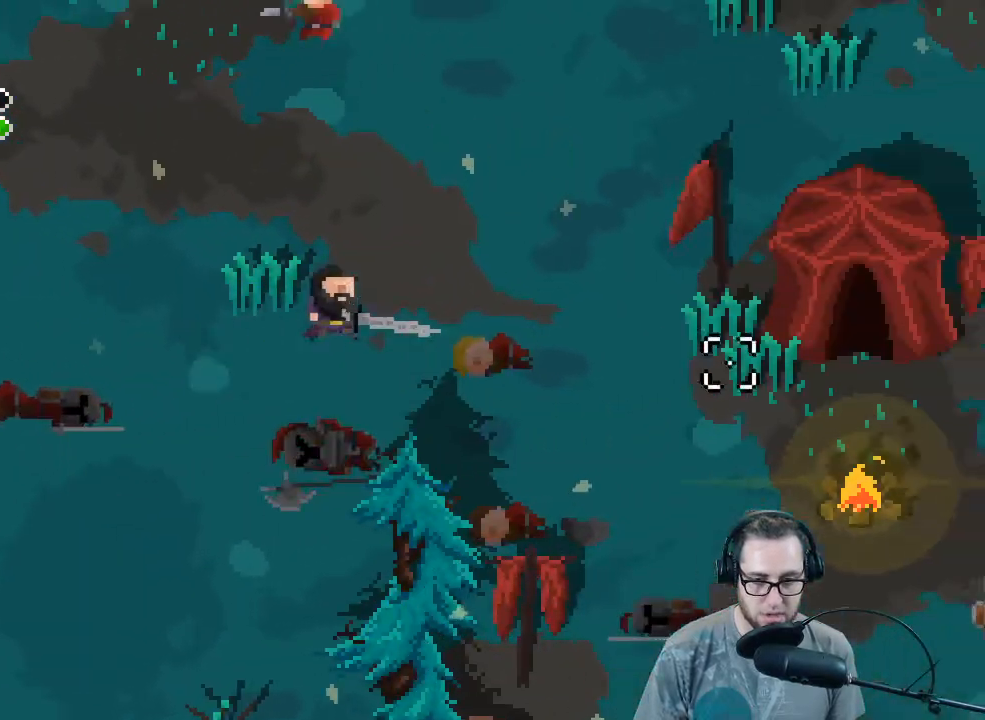
{"buttons": [], "left_stick": "down-right", "right_stick": "down-right", "events": [[100, "left_stick", "down-right"], [167, "right_stick", "down-right"]]}
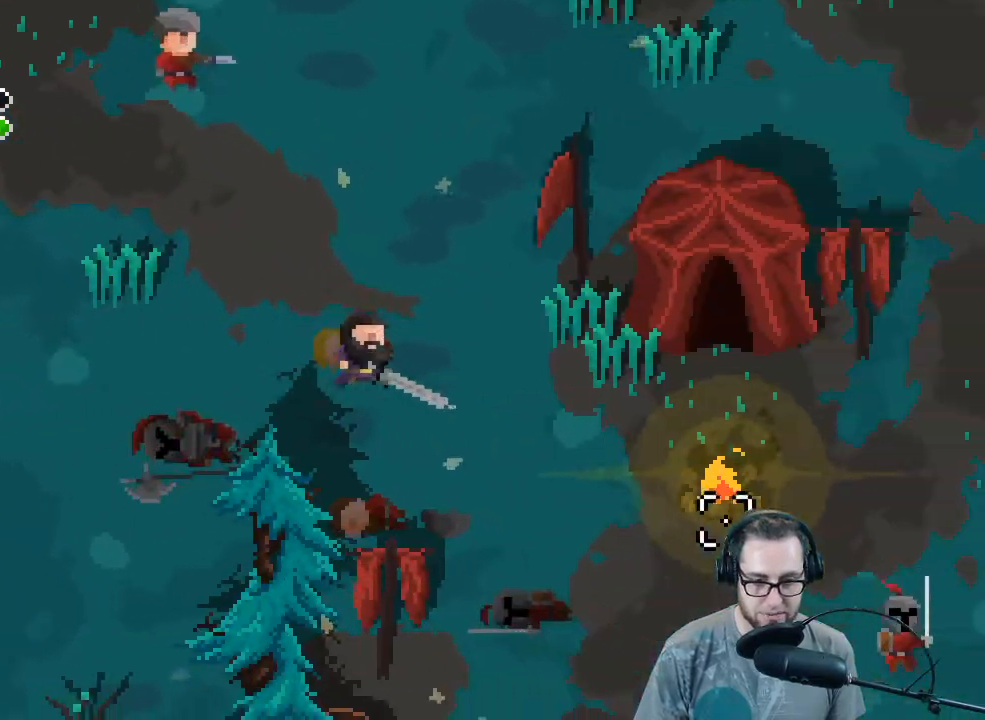
{"buttons": [], "left_stick": "down-right", "right_stick": "down-right", "events": []}
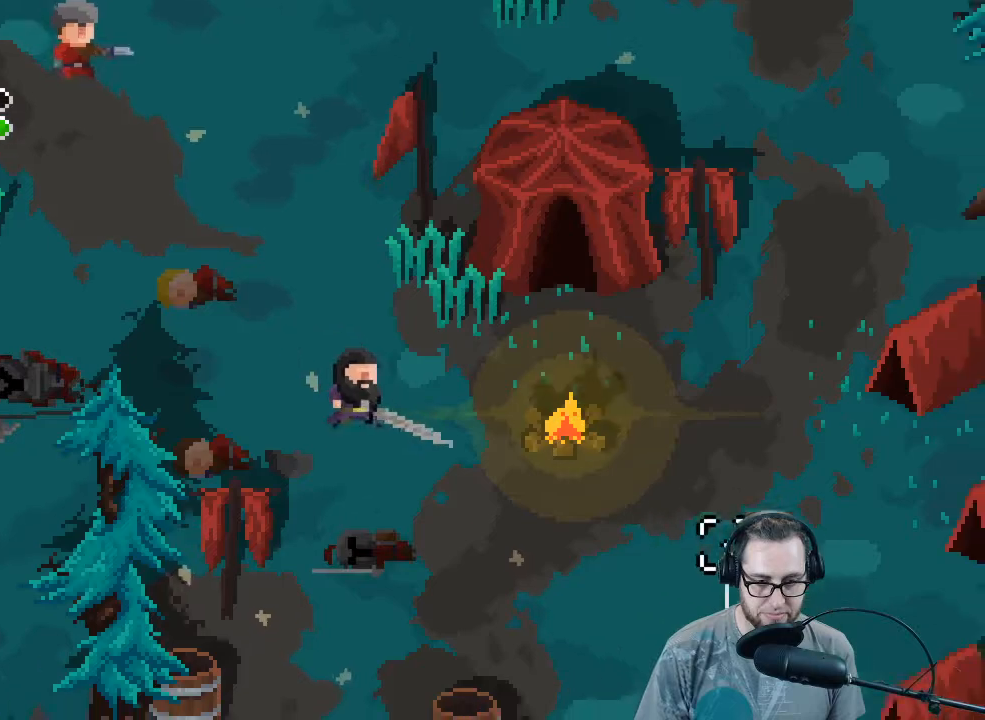
{"buttons": ["R2"], "left_stick": "down-right", "right_stick": "down-right", "events": [[500, "R2", "down"]]}
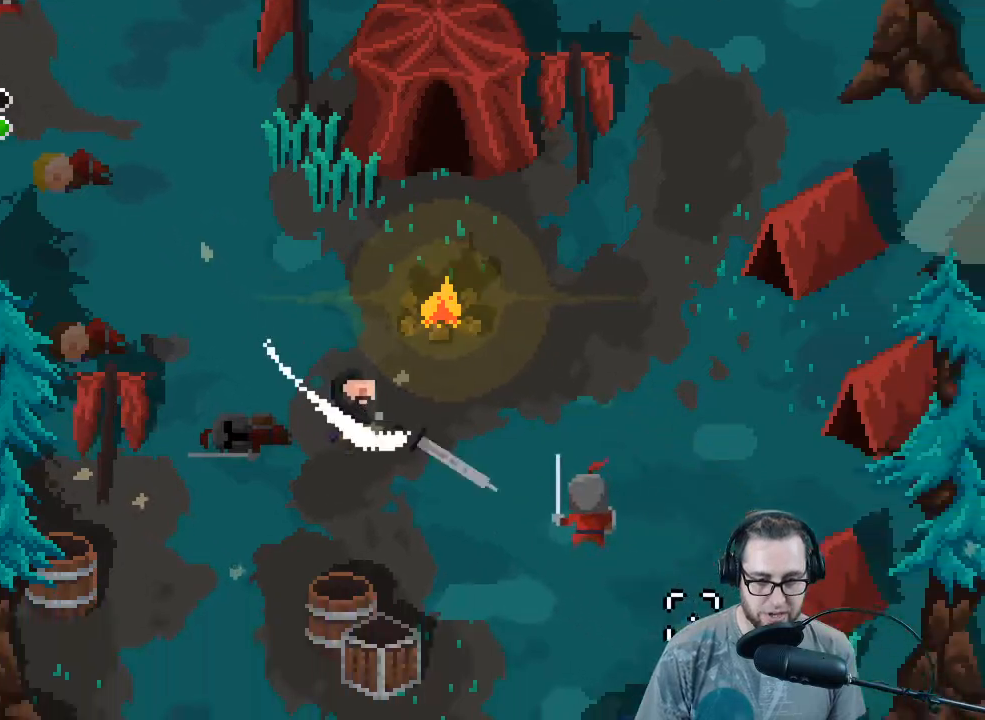
{"buttons": [], "left_stick": "center", "right_stick": "right", "events": [[133, "R2", "up"], [300, "left_stick", "center"], [367, "right_stick", "right"]]}
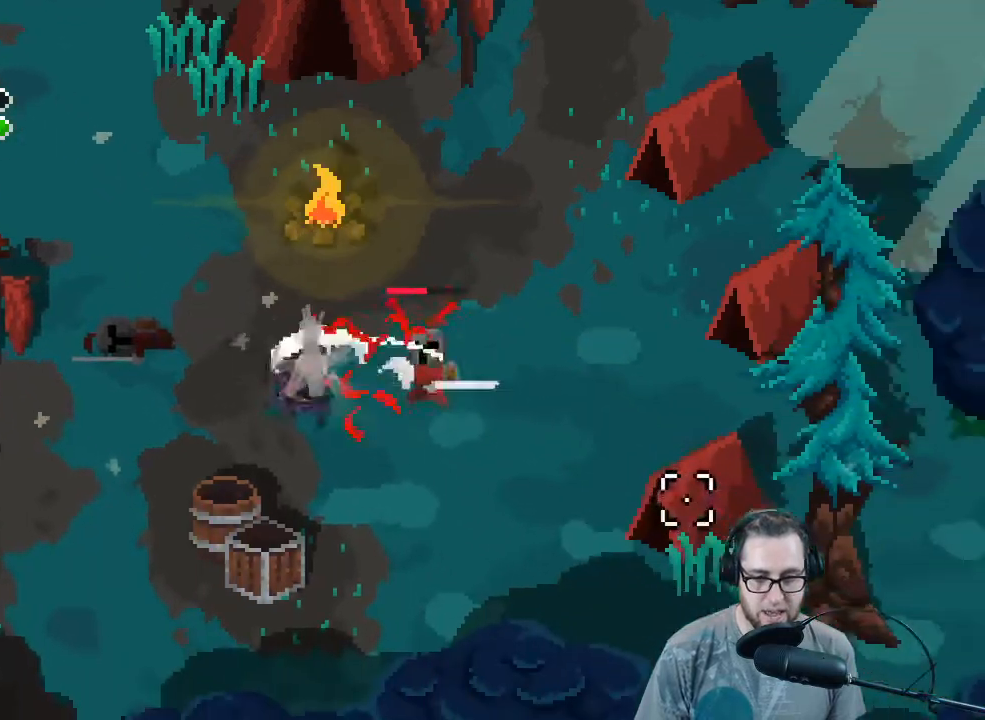
{"buttons": [], "left_stick": "down-right", "right_stick": "up-right", "events": [[33, "left_stick", "down-right"], [333, "right_stick", "up-right"]]}
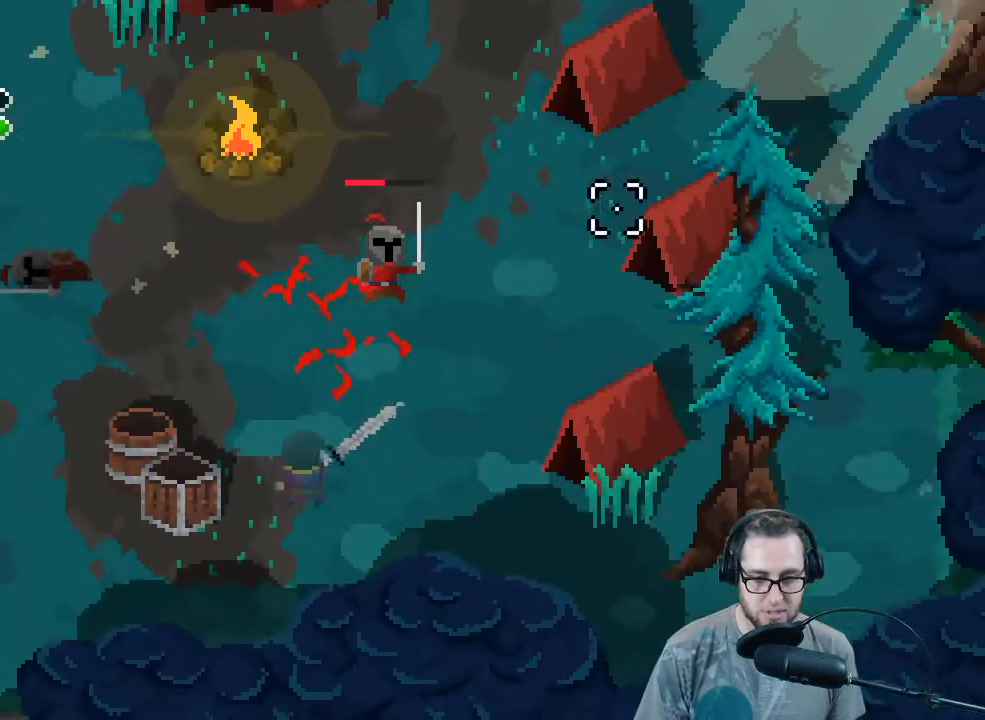
{"buttons": [], "left_stick": "up-right", "right_stick": "up-right", "events": [[133, "left_stick", "center"], [400, "left_stick", "right"], [500, "left_stick", "up-right"]]}
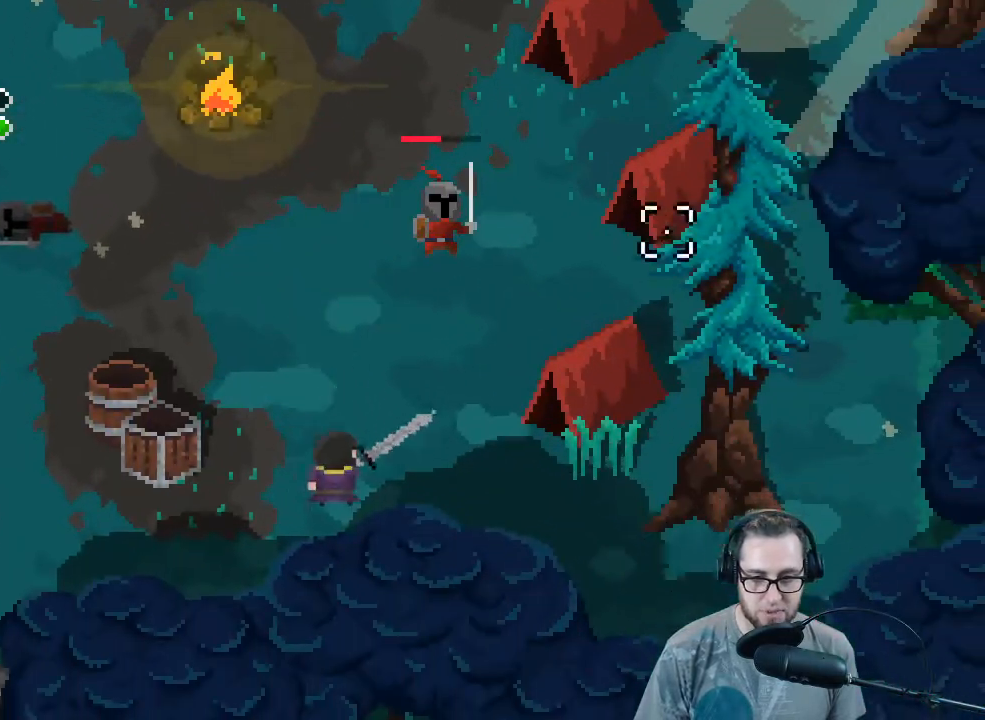
{"buttons": [], "left_stick": "center", "right_stick": "up-right", "events": [[100, "R2", "down"], [133, "left_stick", "up"], [233, "R2", "up"], [233, "left_stick", "up-left"], [333, "left_stick", "center"]]}
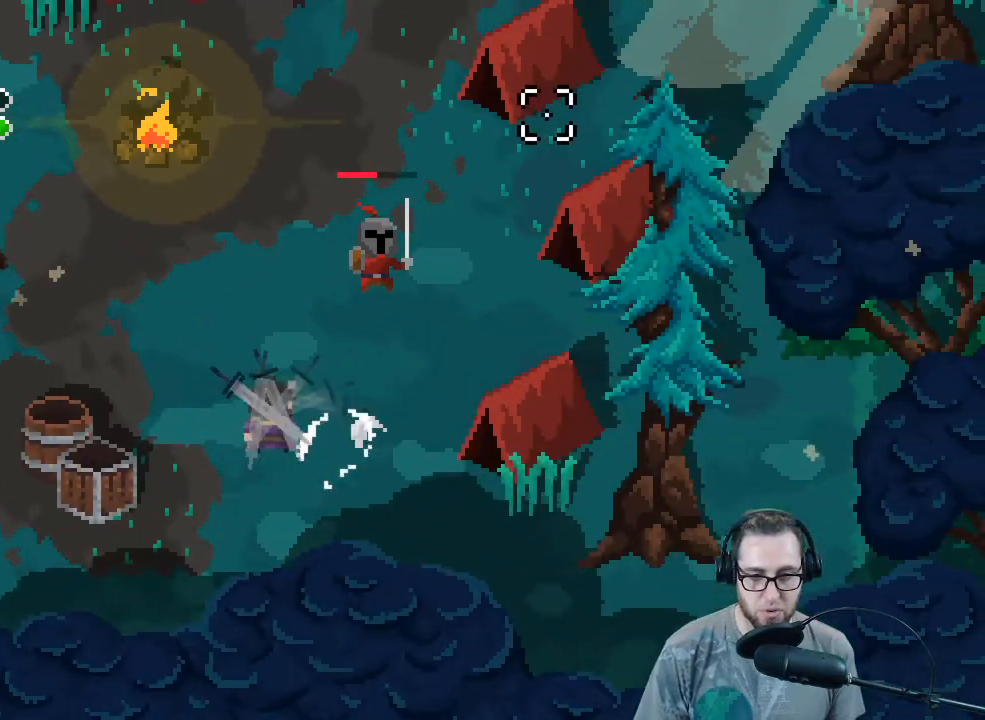
{"buttons": [], "left_stick": "center", "right_stick": "up-right", "events": [[167, "R2", "down"], [267, "R2", "up"], [300, "left_stick", "up-left"], [367, "R2", "down"], [433, "left_stick", "center"], [467, "R2", "up"]]}
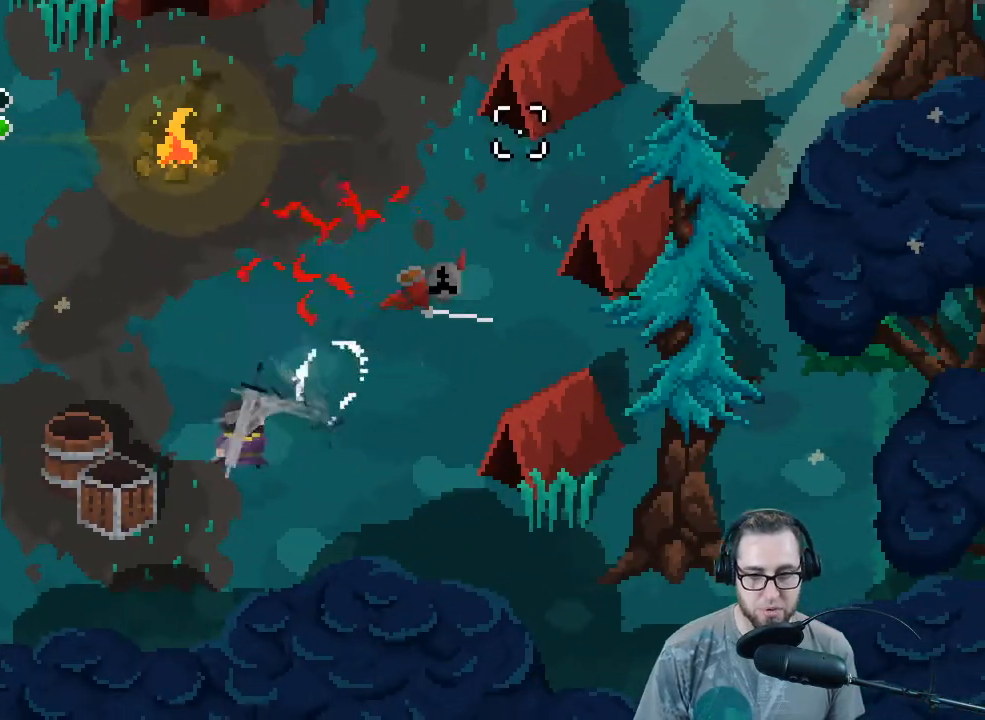
{"buttons": [], "left_stick": "up-left", "right_stick": "up", "events": [[133, "left_stick", "up"], [233, "left_stick", "up-left"], [233, "right_stick", "up"]]}